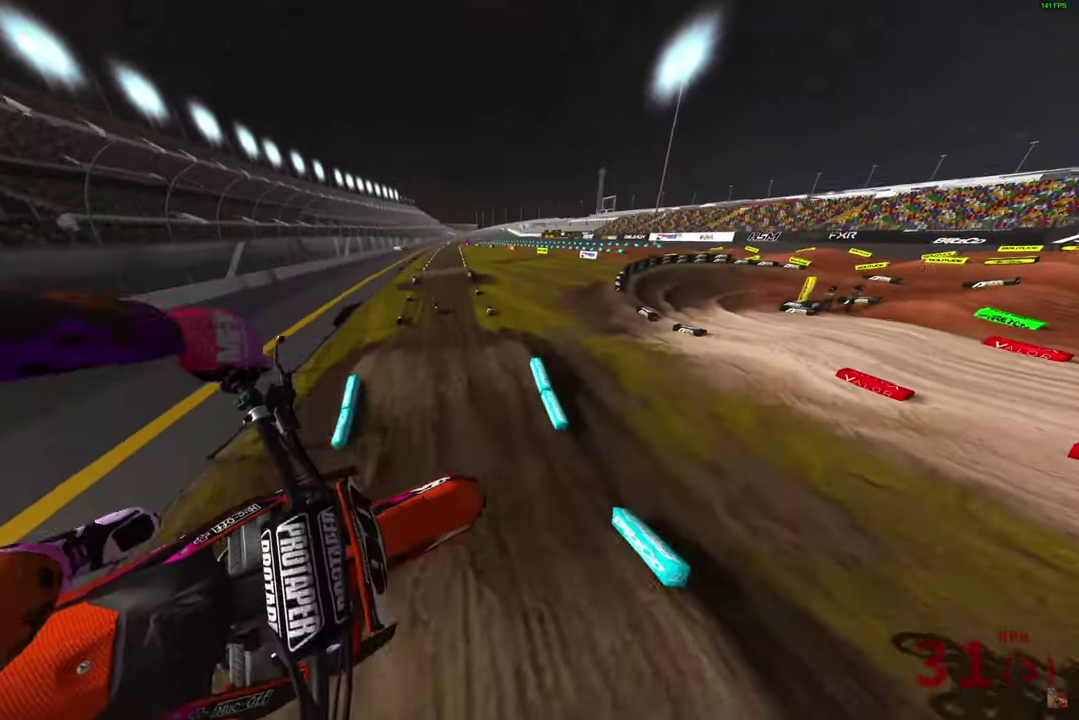
Gameplay with a controller (PlayStation layout); each line is a JSON object with the inputs held at the frame after it (dt_ms = milliseconds from this image to that frame). "button_events" lists button changes between this image and that frame as [ms after this image, input, new state], when the widget could be followed in between (sticks are given only as held states).
{"dt_ms": 600, "buttons": ["R2"], "left_stick": "center", "right_stick": "up", "button_events": []}
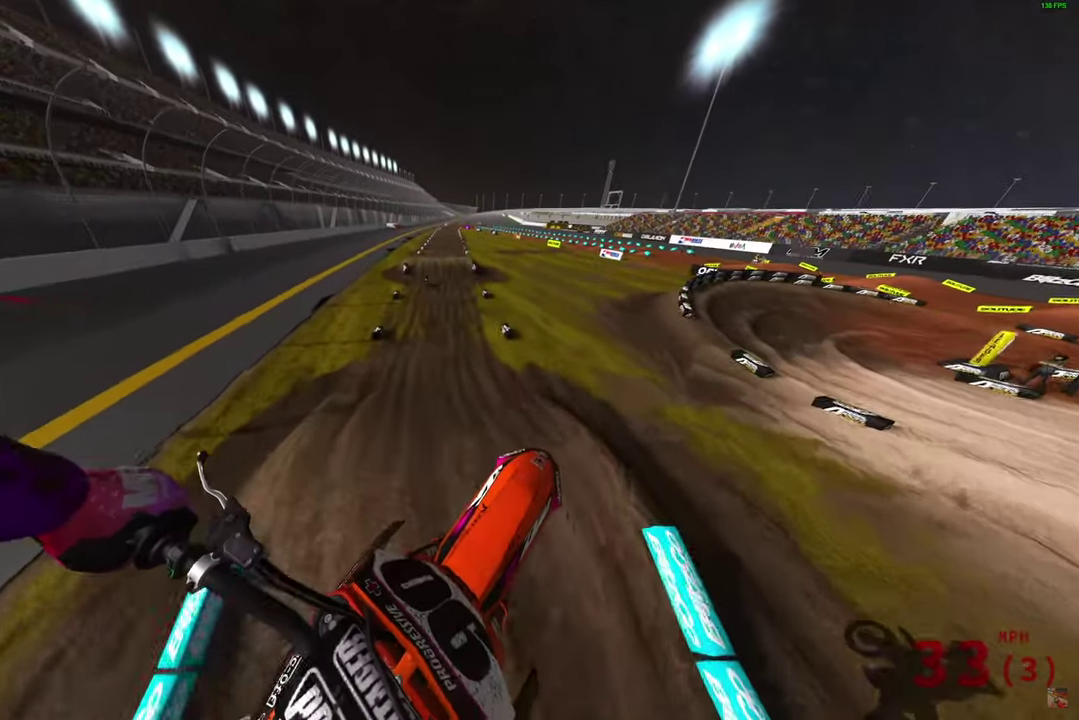
{"dt_ms": 400, "buttons": ["R2"], "left_stick": "center", "right_stick": "up", "button_events": []}
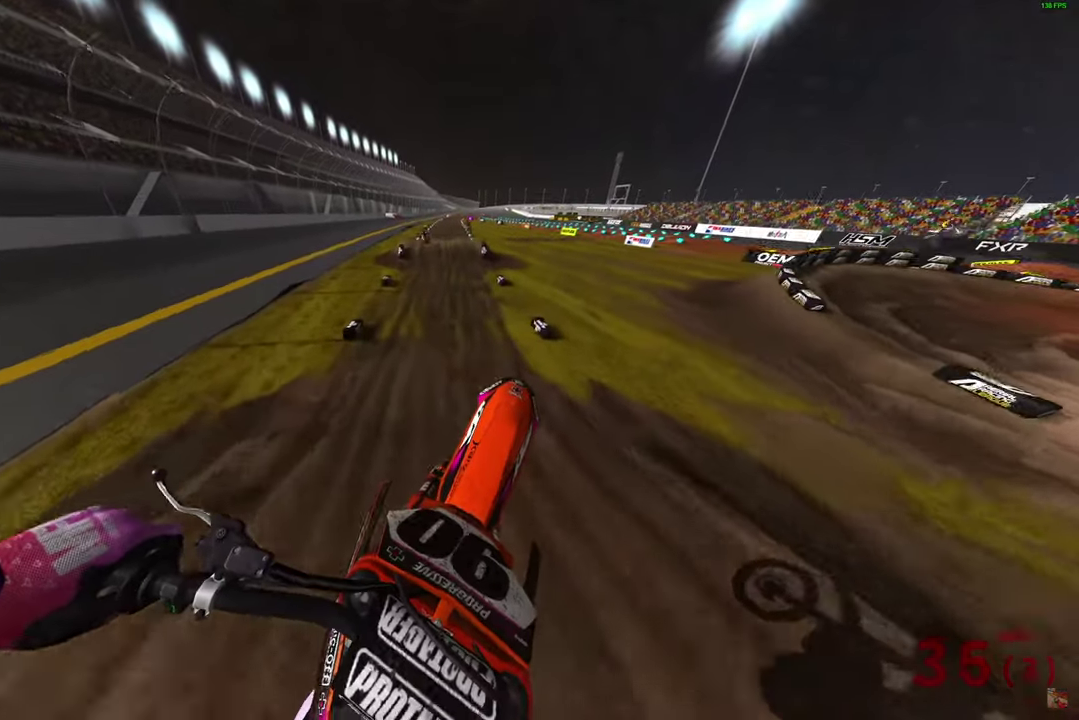
{"dt_ms": 400, "buttons": ["R2"], "left_stick": "center", "right_stick": "down-left", "button_events": []}
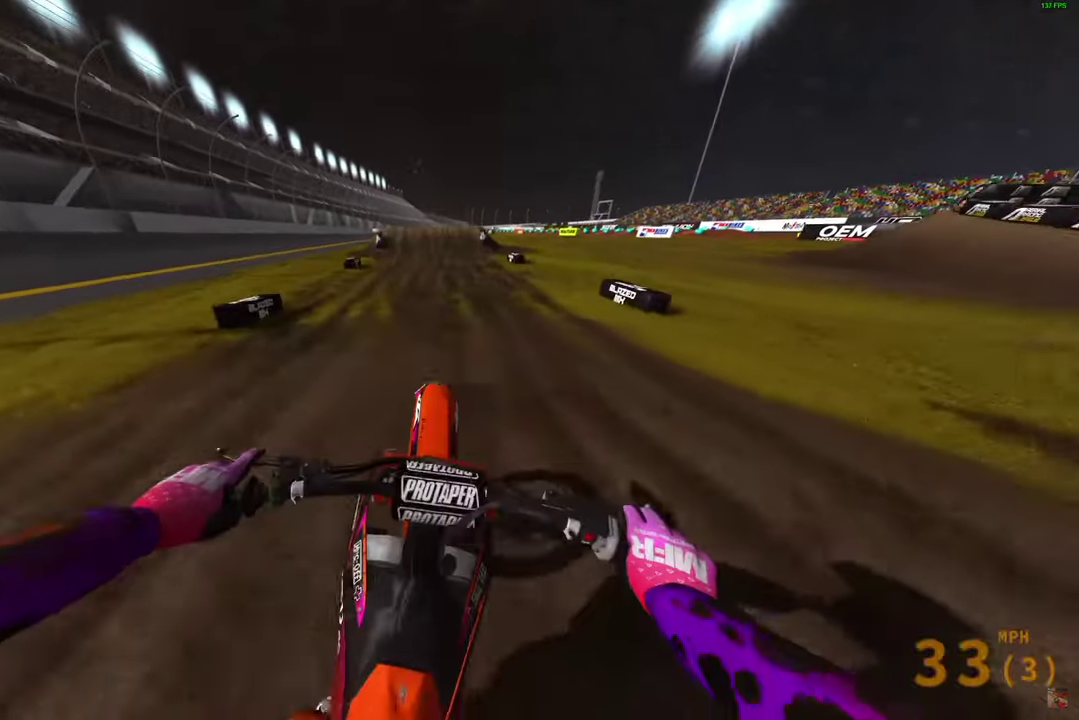
{"dt_ms": 600, "buttons": ["R2"], "left_stick": "center", "right_stick": "down-right", "button_events": []}
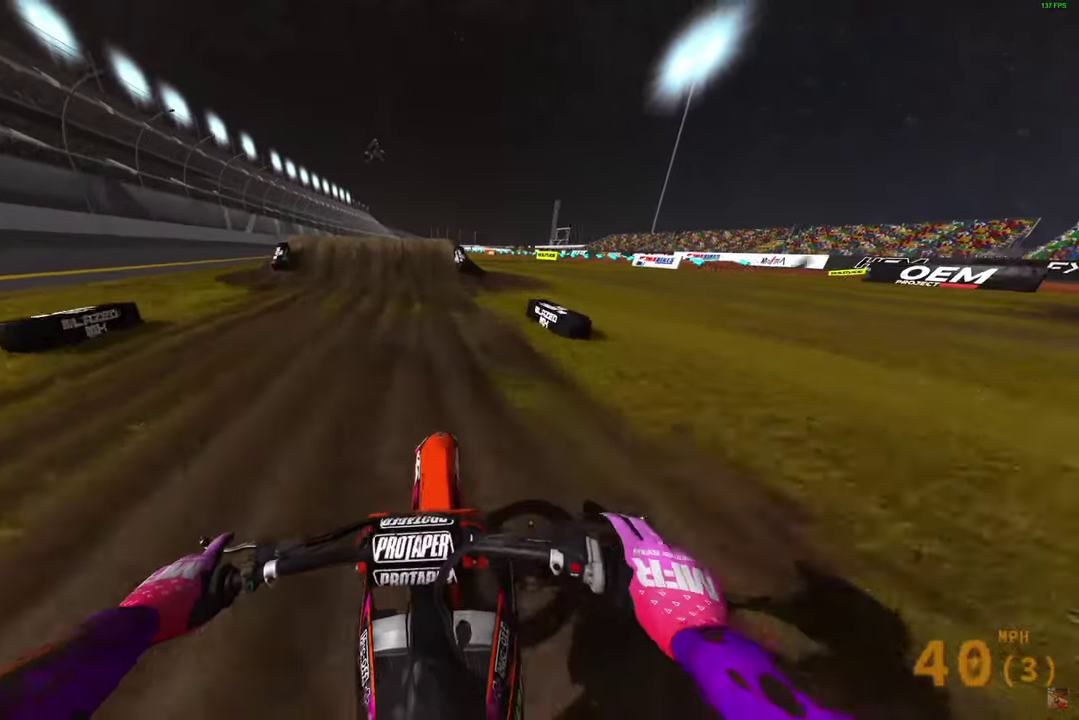
{"dt_ms": 300, "buttons": ["L2"], "left_stick": "center", "right_stick": "down", "button_events": [[17, "R2", "up"], [200, "L2", "down"]]}
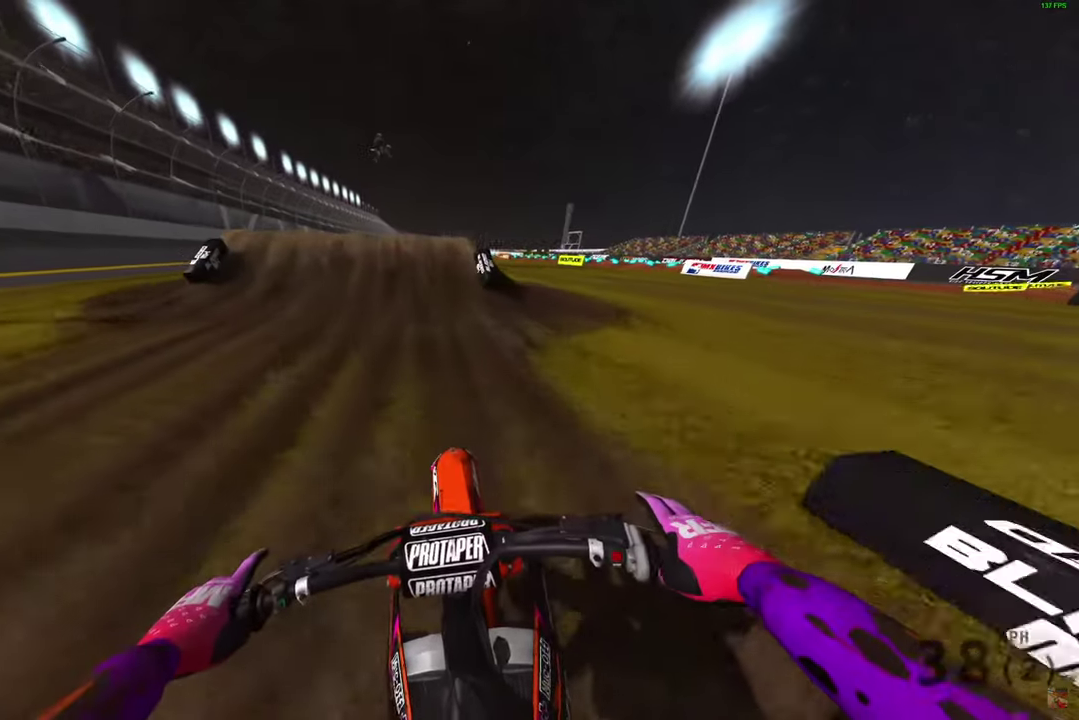
{"dt_ms": 700, "buttons": ["L2"], "left_stick": "center", "right_stick": "up", "button_events": []}
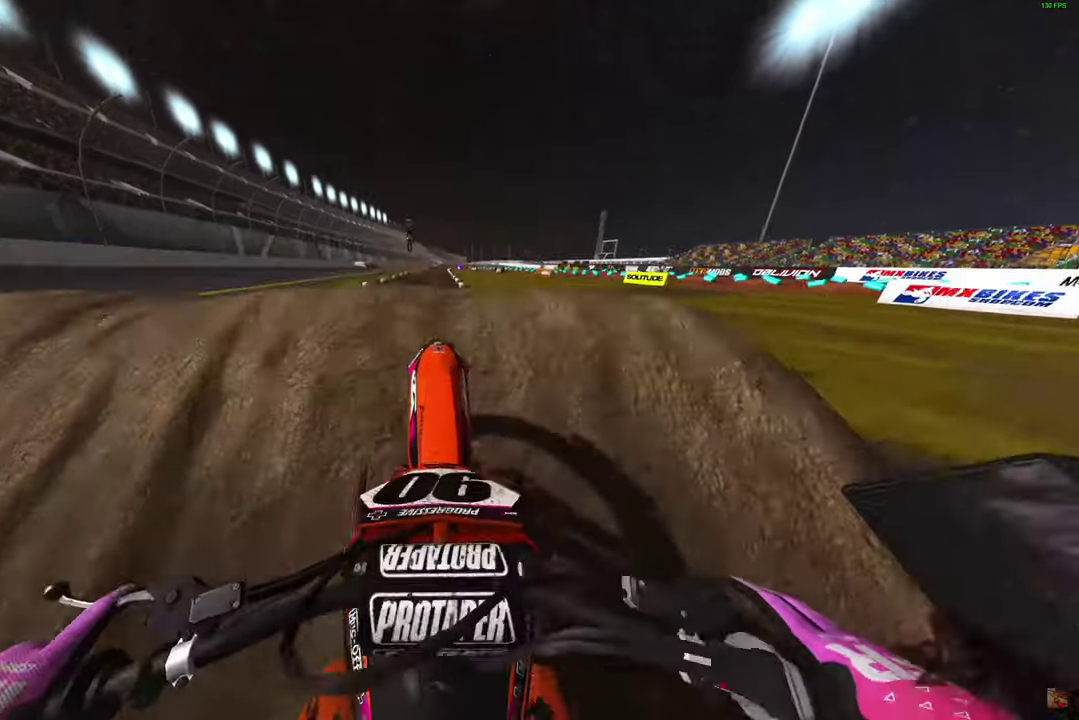
{"dt_ms": 500, "buttons": ["L1", "R2"], "left_stick": "center", "right_stick": "center", "button_events": [[267, "L2", "up"], [417, "L1", "down"], [433, "R2", "down"]]}
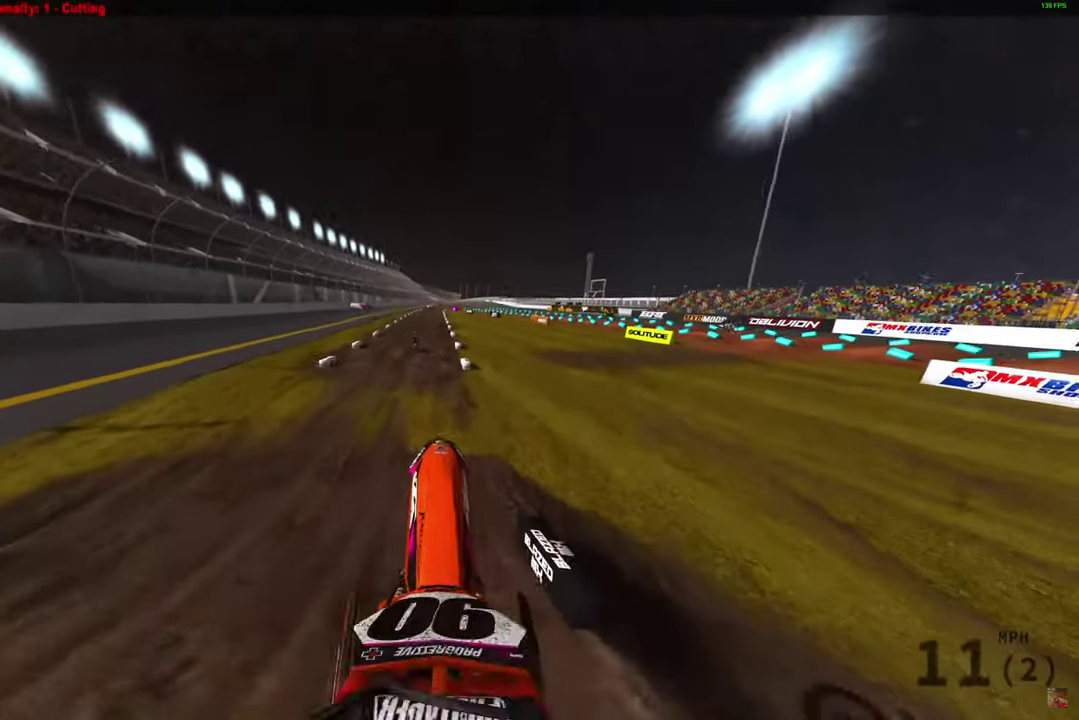
{"dt_ms": 500, "buttons": ["R2"], "left_stick": "center", "right_stick": "center", "button_events": [[167, "L1", "up"]]}
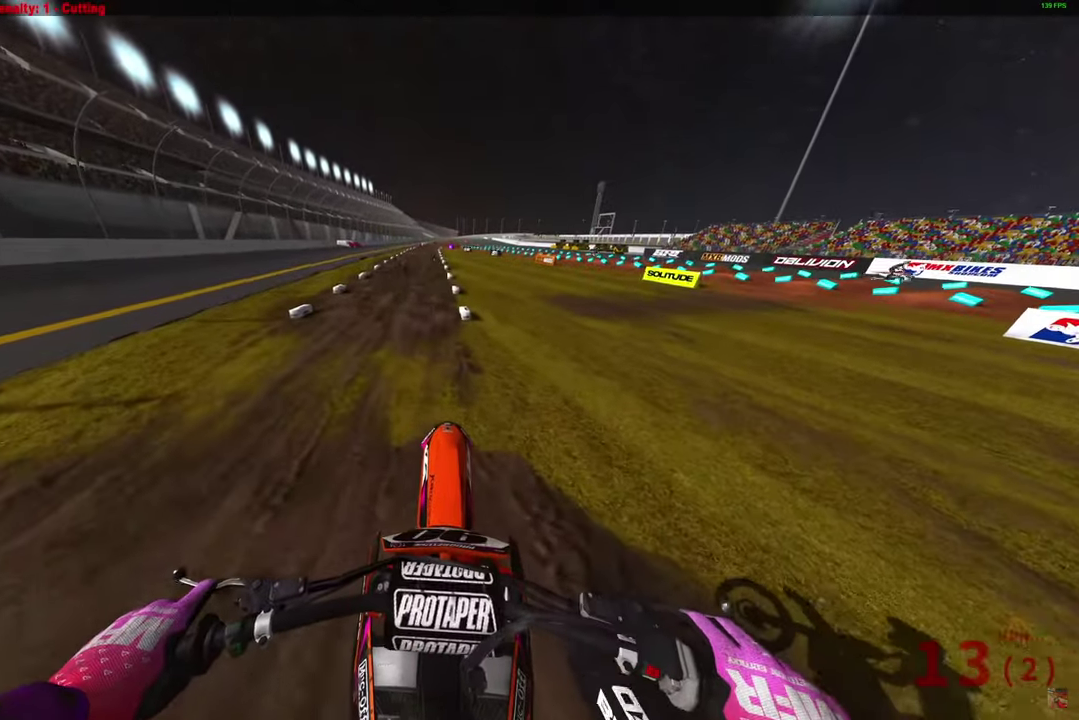
{"dt_ms": 500, "buttons": ["R2"], "left_stick": "center", "right_stick": "down", "button_events": []}
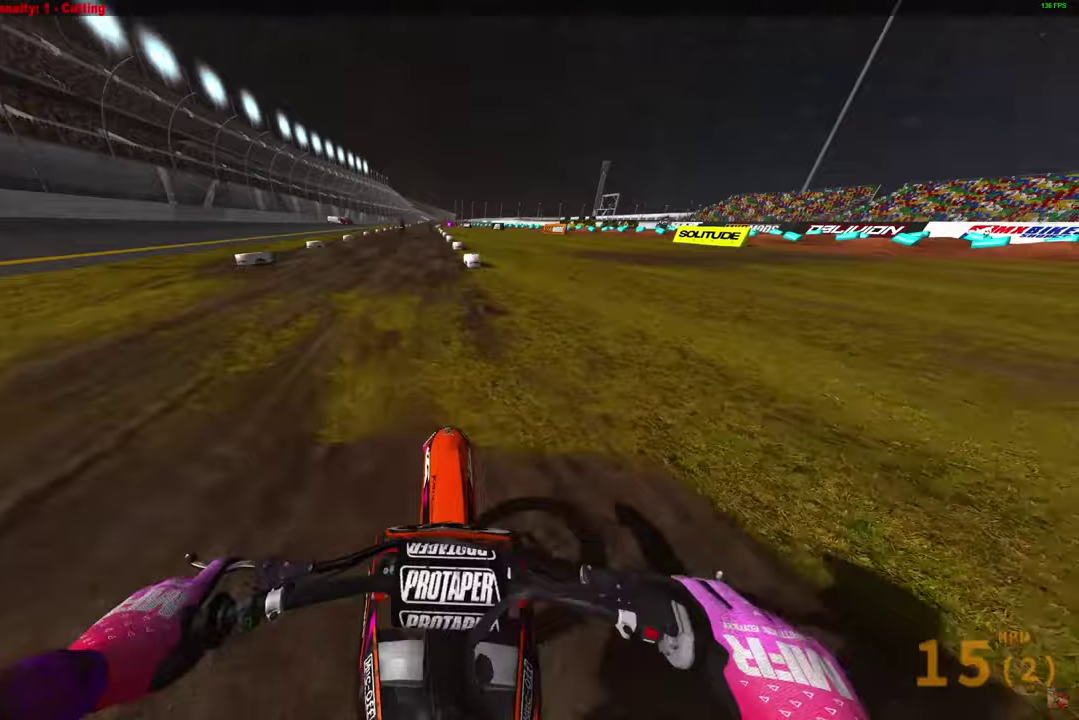
{"dt_ms": 300, "buttons": ["R2"], "left_stick": "center", "right_stick": "down", "button_events": []}
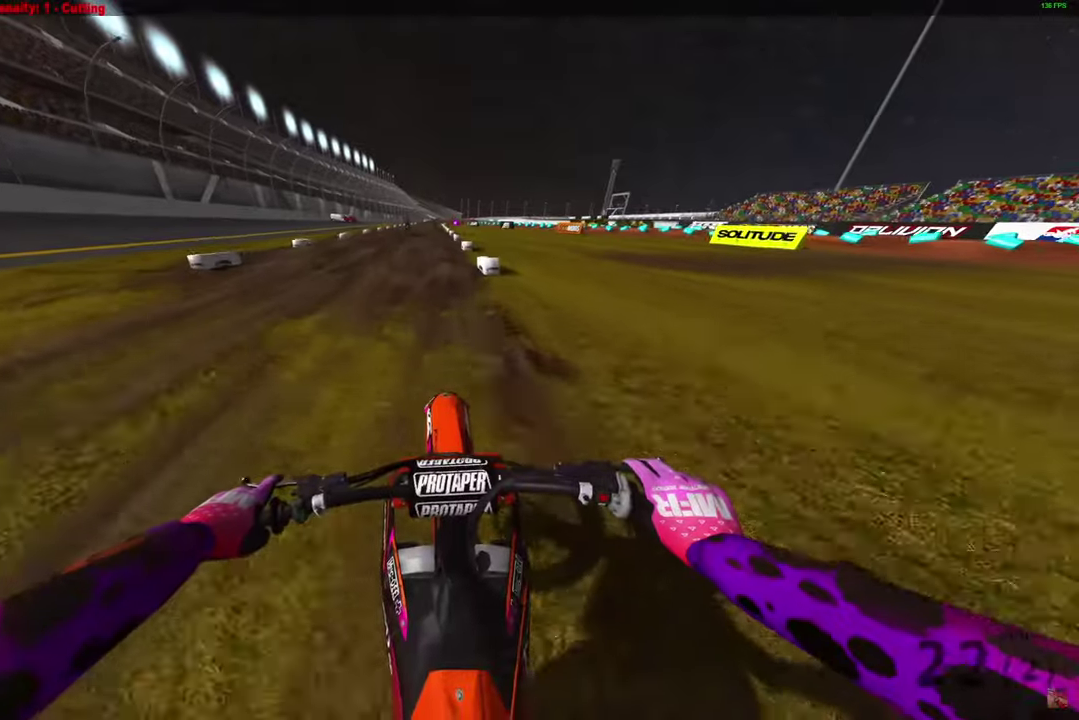
{"dt_ms": 700, "buttons": ["R2"], "left_stick": "center", "right_stick": "down-left", "button_events": []}
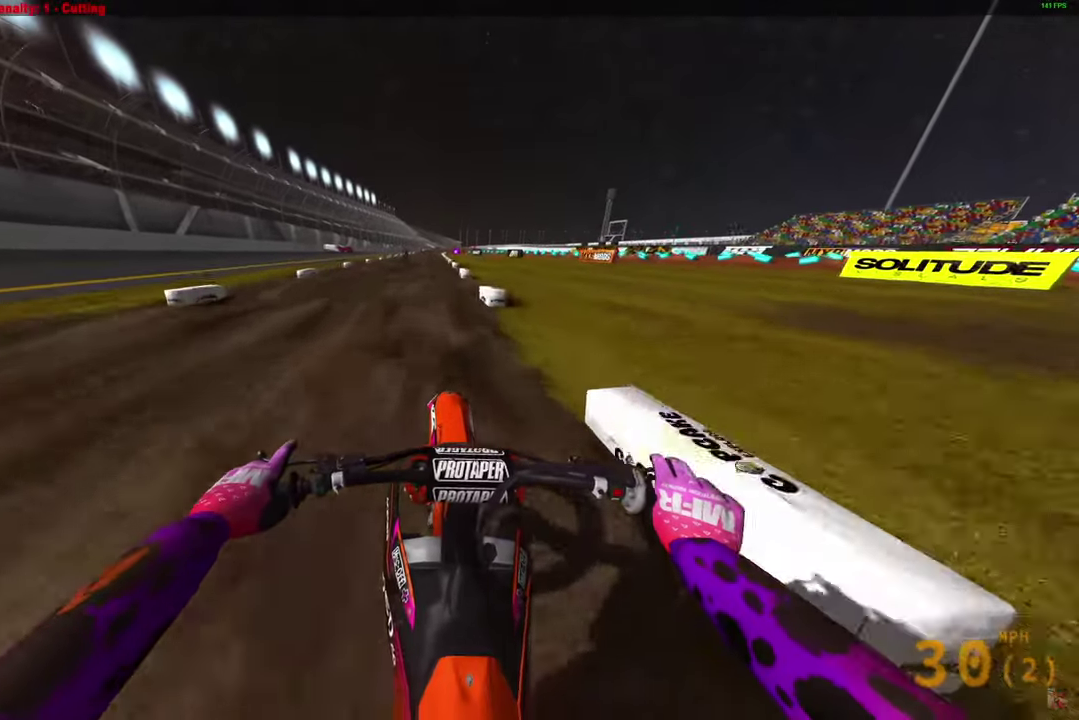
{"dt_ms": 500, "buttons": ["R2"], "left_stick": "center", "right_stick": "down-left", "button_events": []}
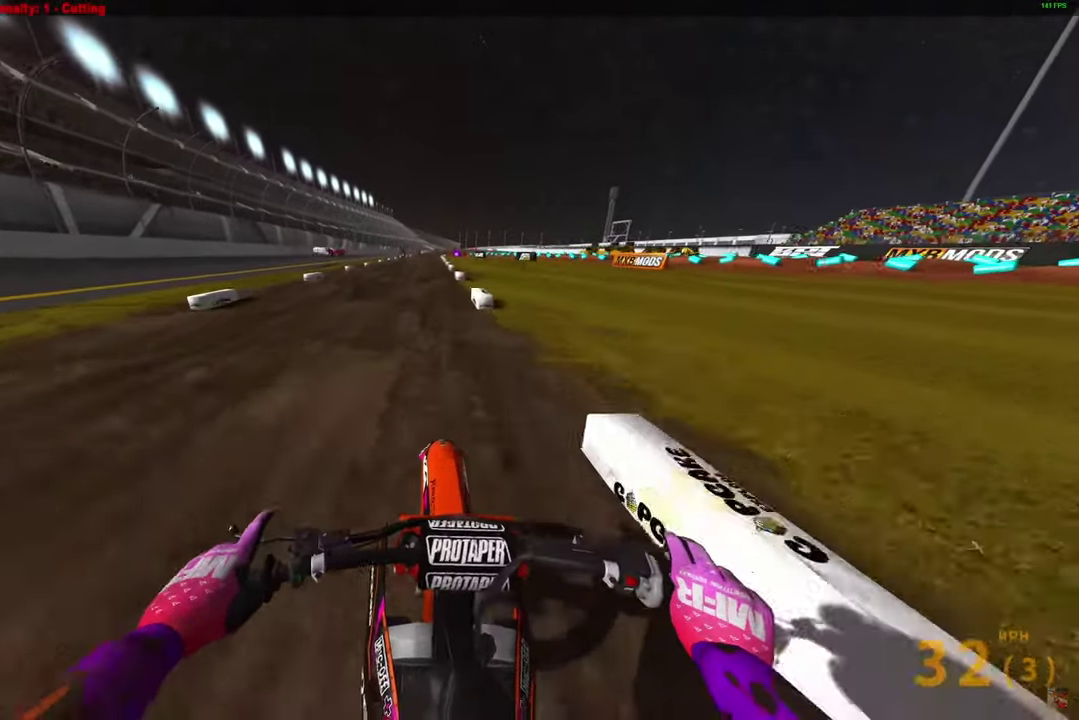
{"dt_ms": 500, "buttons": ["R2"], "left_stick": "center", "right_stick": "down-left", "button_events": []}
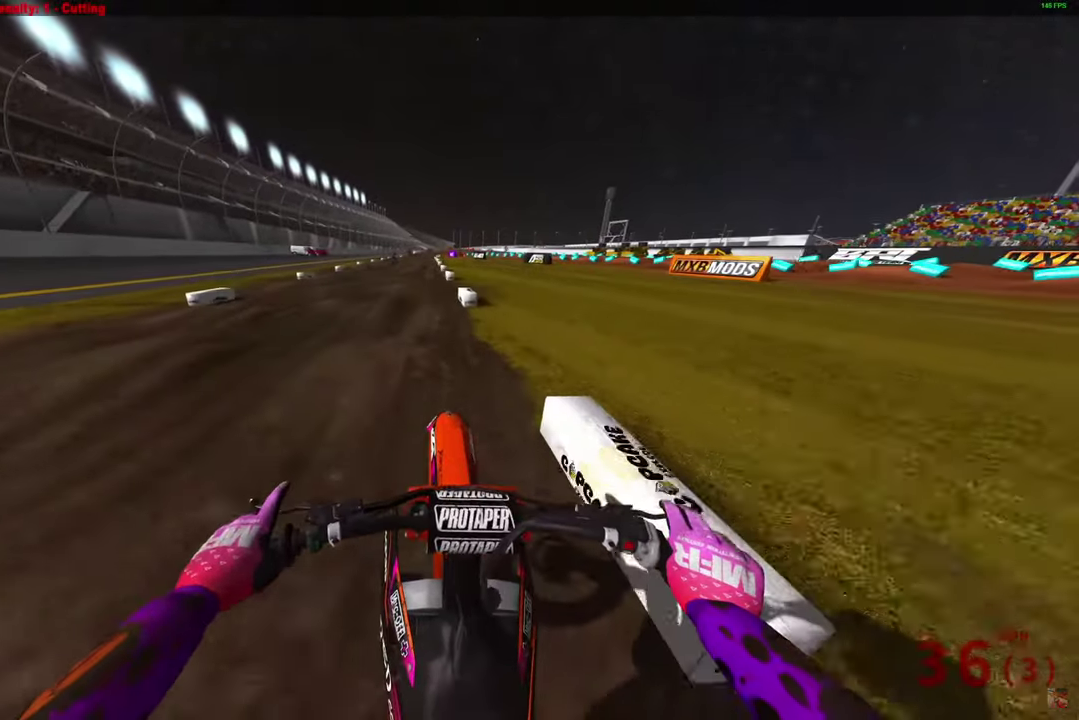
{"dt_ms": 500, "buttons": ["R2"], "left_stick": "up-left", "right_stick": "down", "button_events": []}
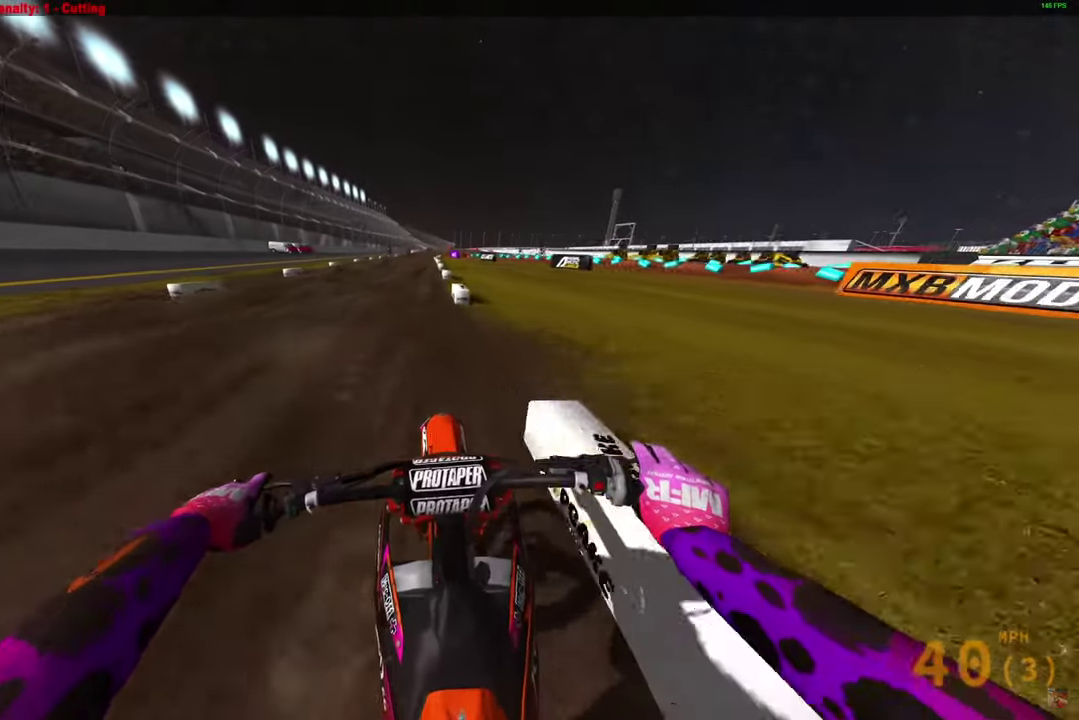
{"dt_ms": 300, "buttons": ["R2"], "left_stick": "up-left", "right_stick": "down", "button_events": []}
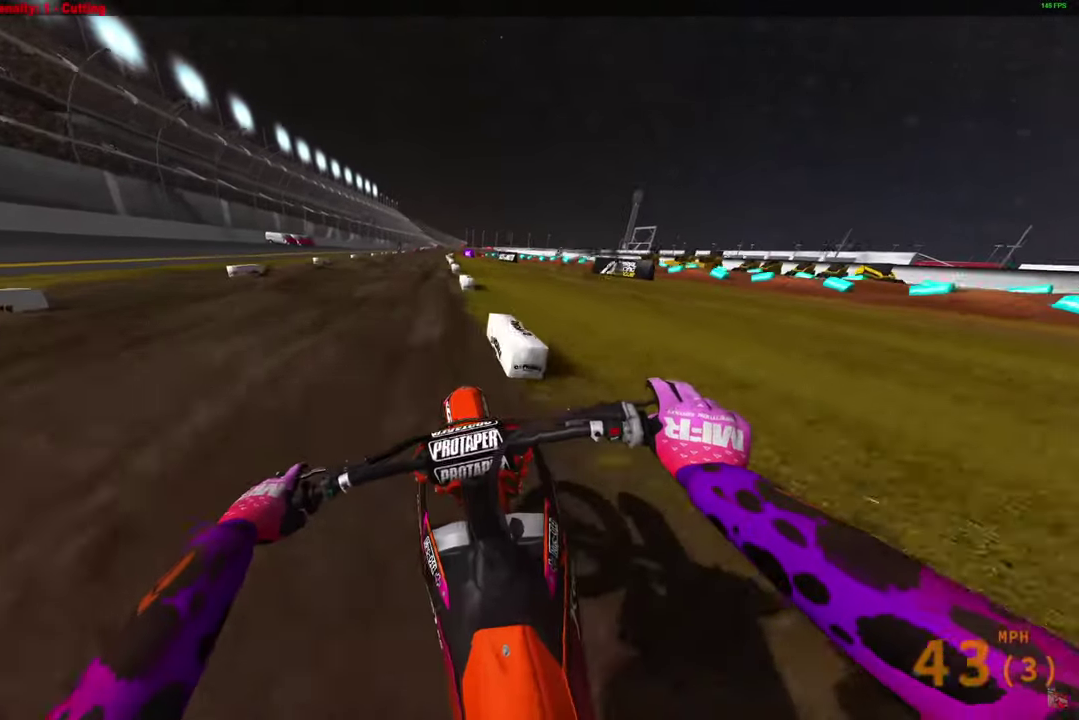
{"dt_ms": 700, "buttons": ["R2"], "left_stick": "up-left", "right_stick": "down", "button_events": []}
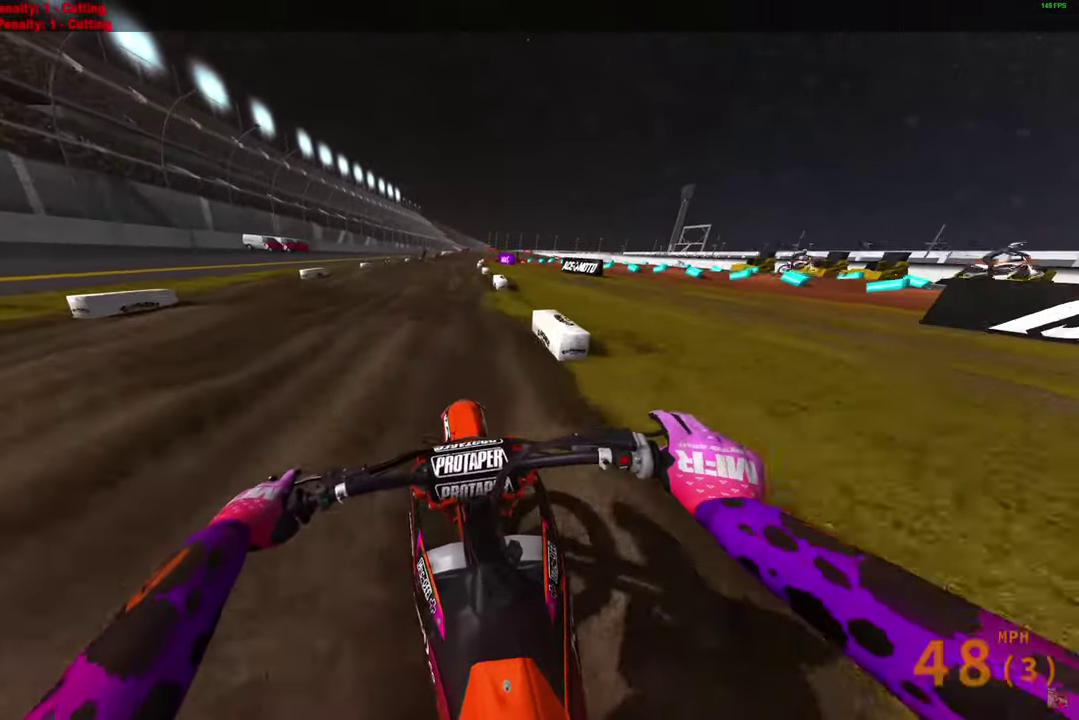
{"dt_ms": 500, "buttons": ["R2"], "left_stick": "up-right", "right_stick": "down", "button_events": []}
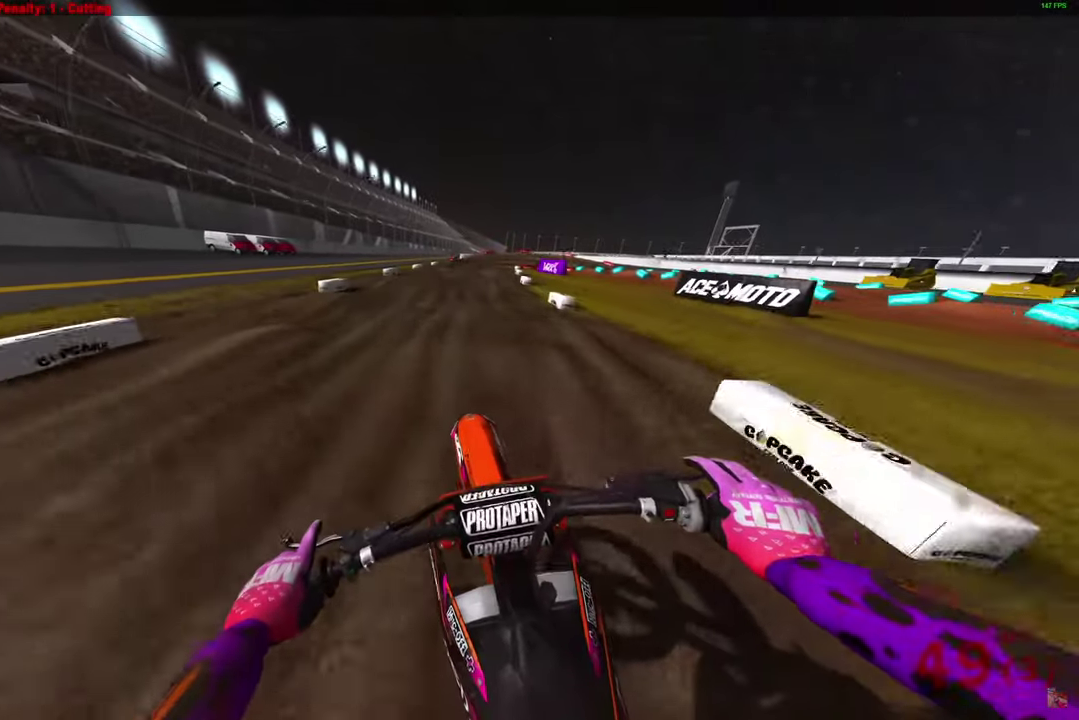
{"dt_ms": 700, "buttons": [], "left_stick": "up-right", "right_stick": "down-left", "button_events": [[500, "R2", "up"]]}
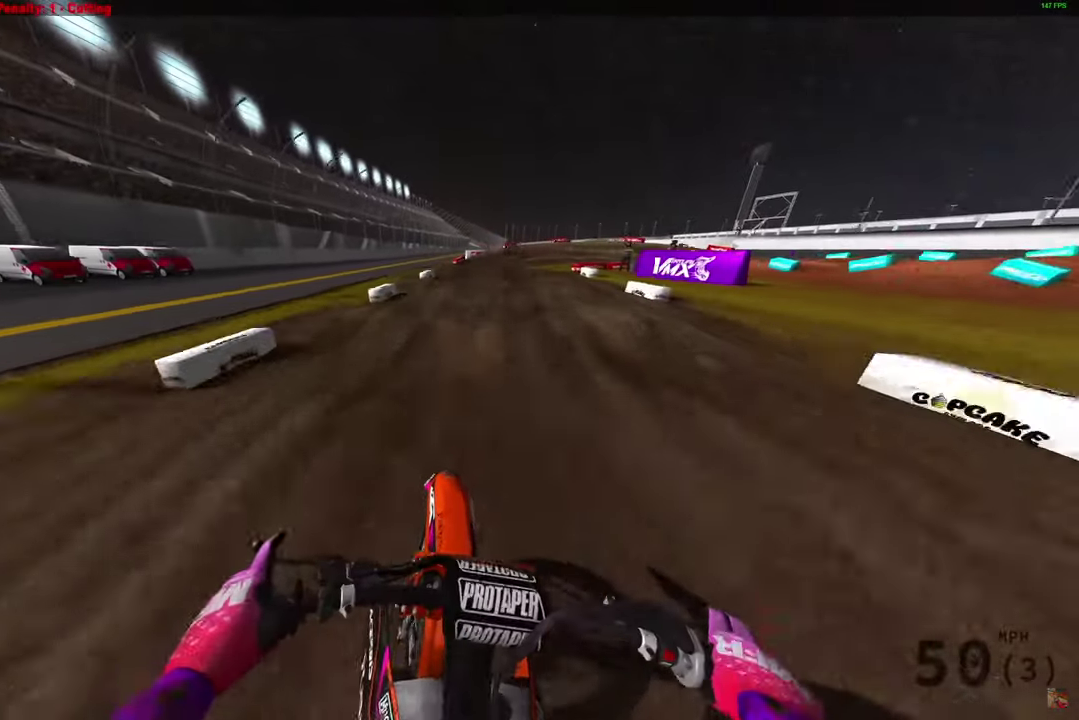
{"dt_ms": 300, "buttons": [], "left_stick": "up-right", "right_stick": "down-left", "button_events": []}
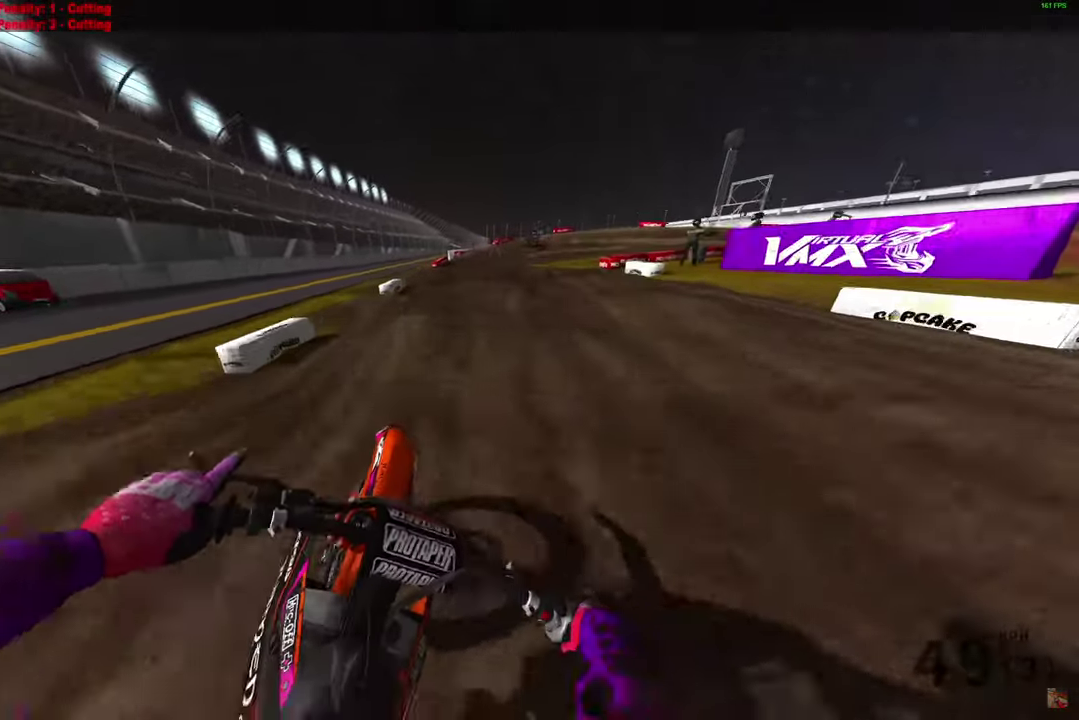
{"dt_ms": 600, "buttons": [], "left_stick": "up-right", "right_stick": "down", "button_events": [[33, "R2", "down"], [367, "R2", "up"]]}
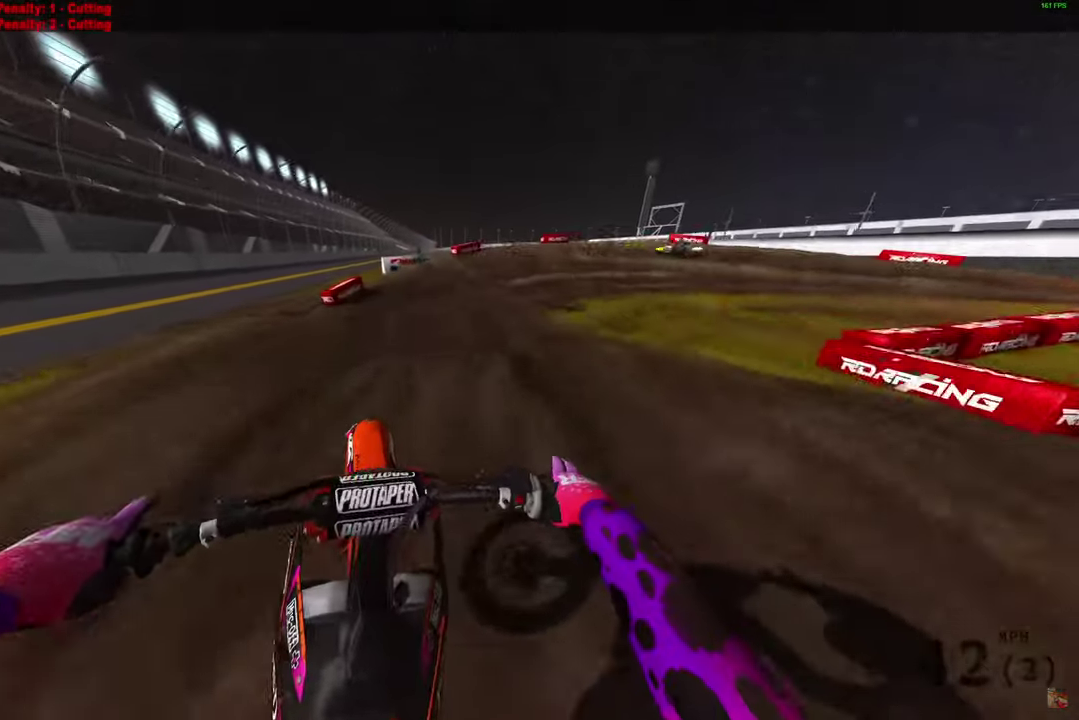
{"dt_ms": 400, "buttons": ["L2"], "left_stick": "right", "right_stick": "down", "button_events": [[250, "L2", "down"]]}
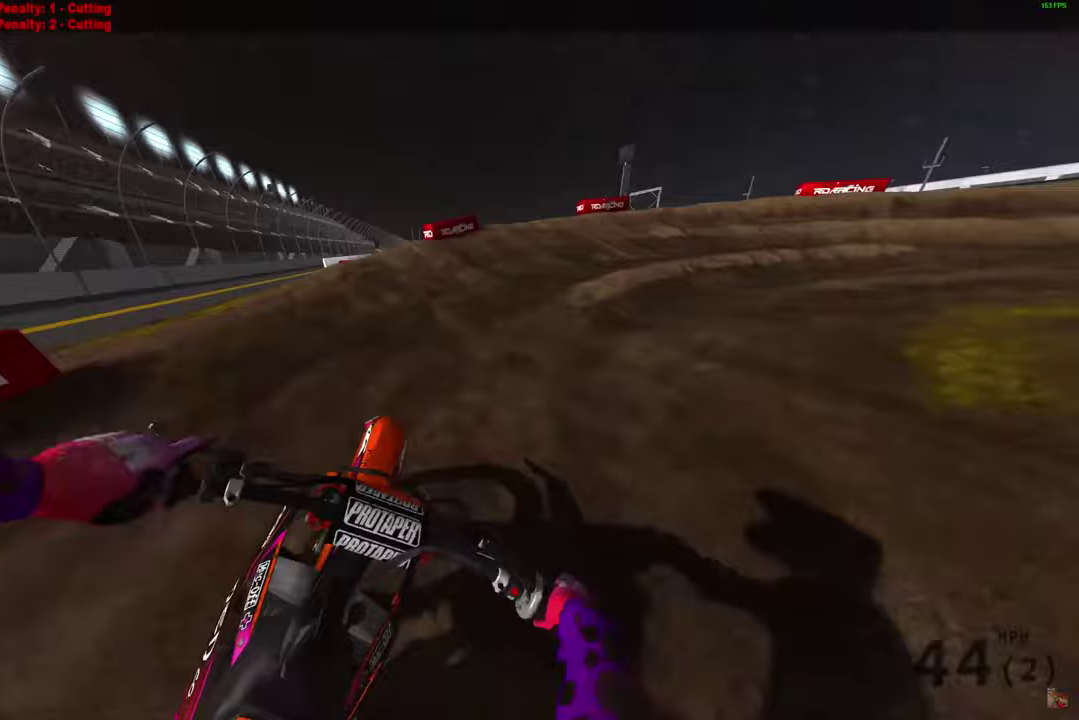
{"dt_ms": 600, "buttons": ["R2"], "left_stick": "right", "right_stick": "down-left", "button_events": [[533, "L2", "up"], [583, "R2", "down"]]}
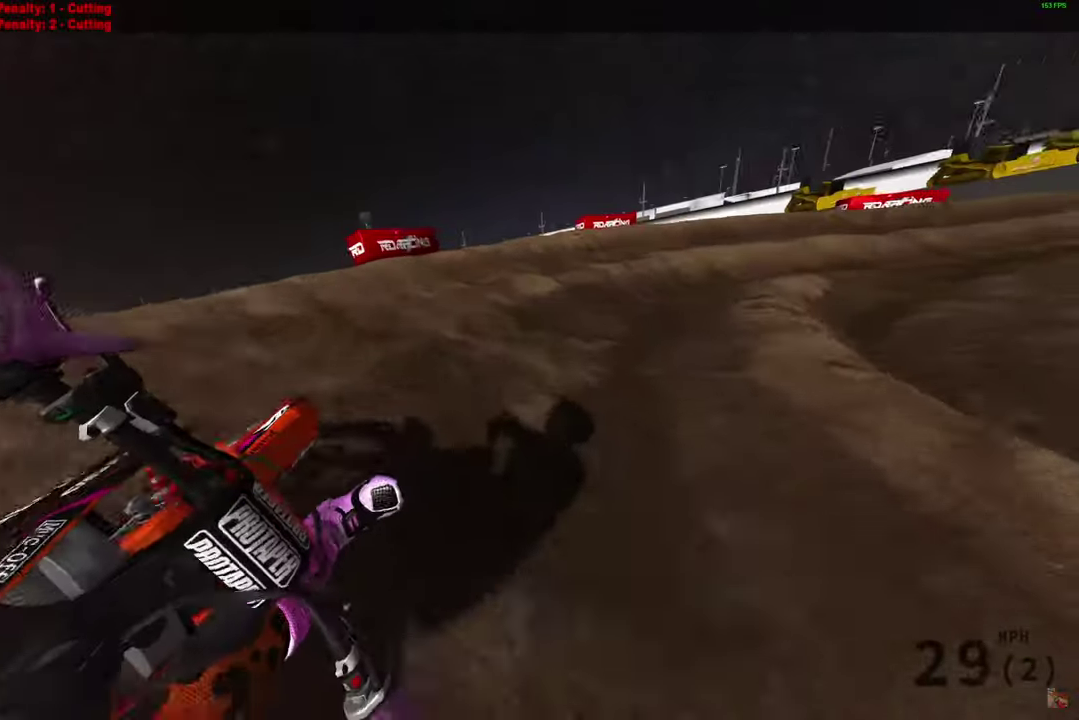
{"dt_ms": 400, "buttons": ["R2"], "left_stick": "right", "right_stick": "down-left", "button_events": [[83, "R2", "up"], [167, "R2", "down"]]}
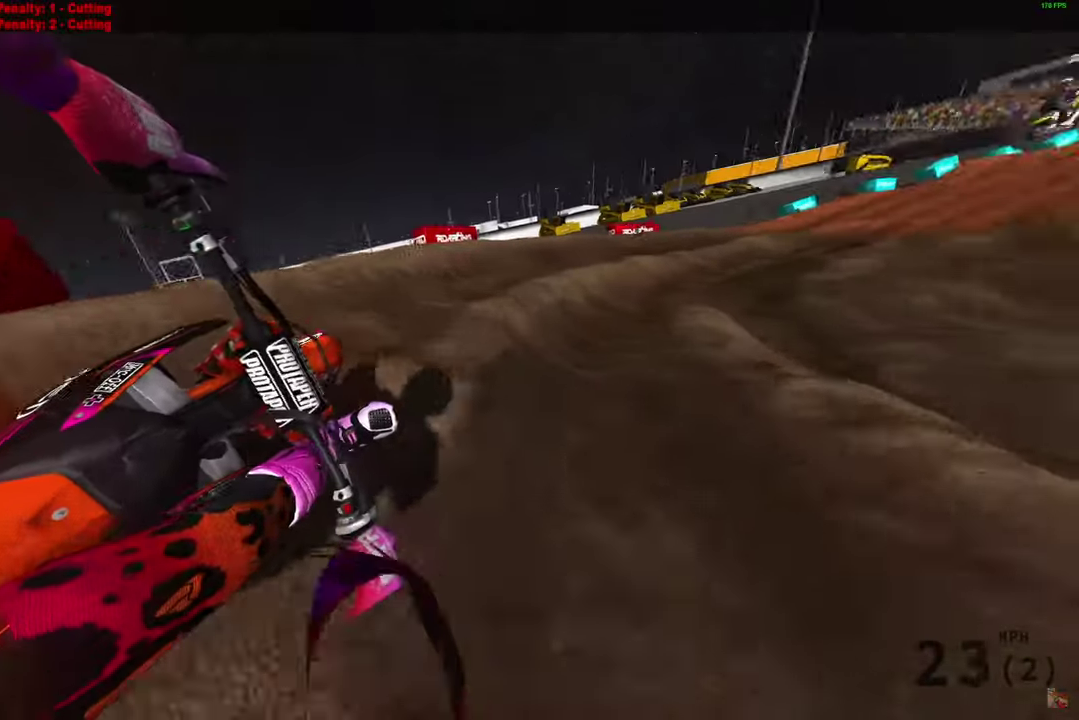
{"dt_ms": 500, "buttons": ["R2"], "left_stick": "right", "right_stick": "down", "button_events": []}
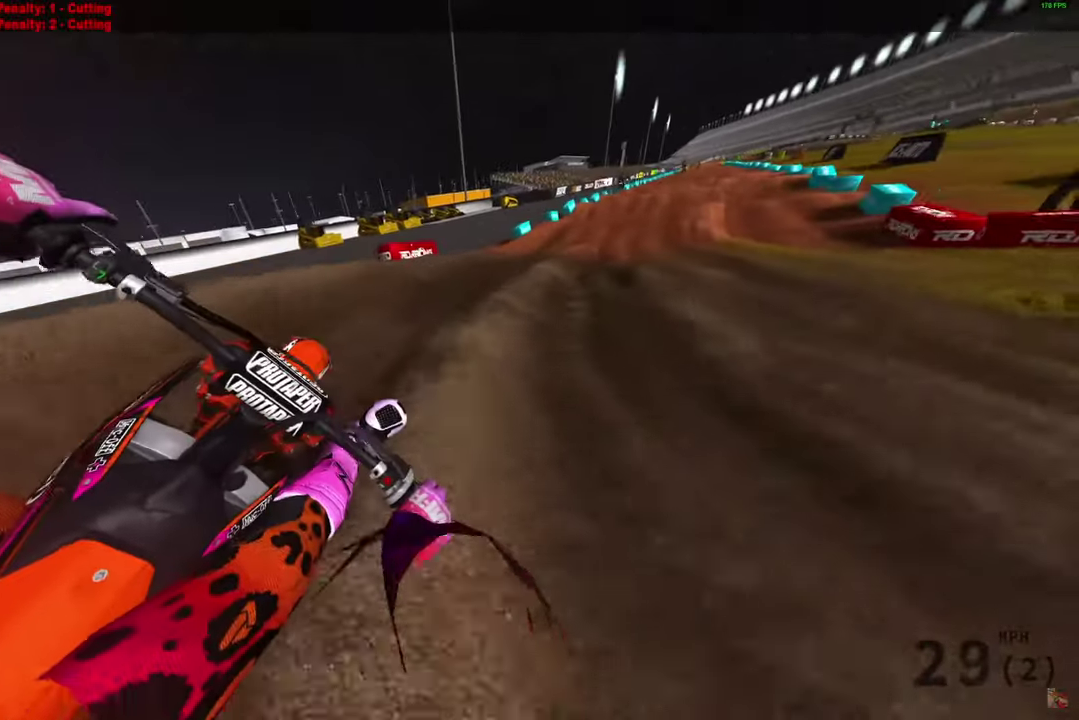
{"dt_ms": 500, "buttons": ["R2"], "left_stick": "up-right", "right_stick": "center", "button_events": []}